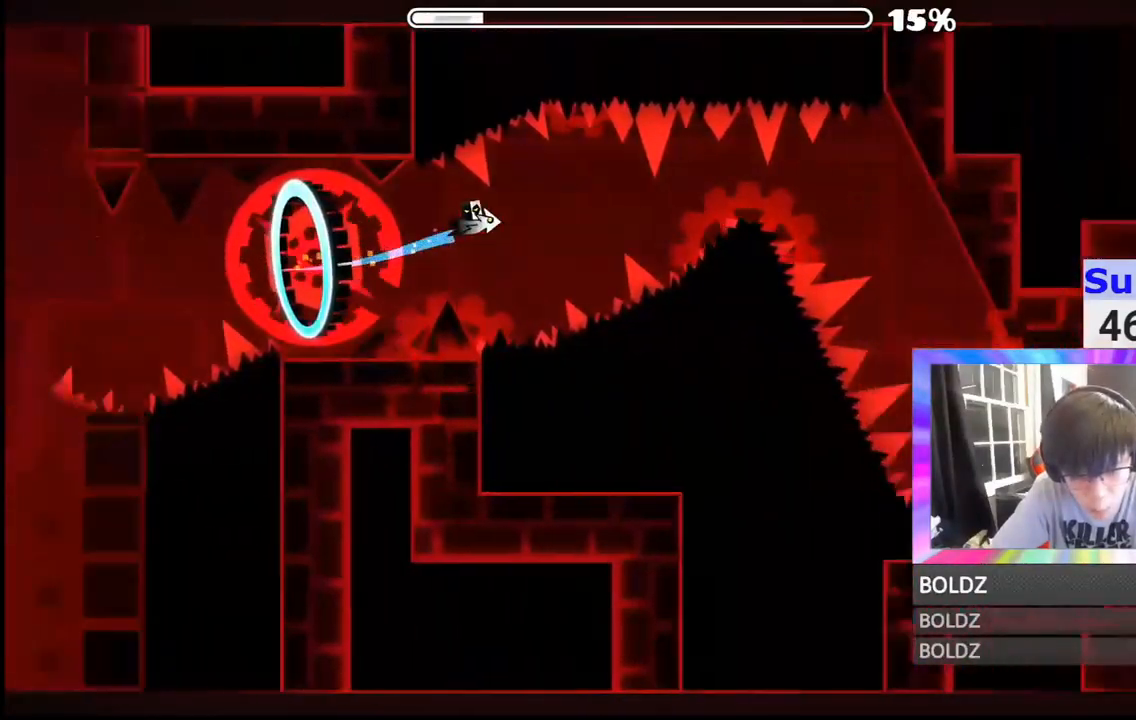
Gameplay with keyboard and mouse; each line is a JSON object with the keys and mouse buttons held at the frame after it. "events" lists presses ("down") and releases ("up") of "mouse_left", "mouse_wheel" and "mouse_right" between this image and that frame as [ms after this image, input, new state], when the widget could be followed in between. "mouse_left", "mouse_wheel", "mouse_right" = the "left", "wheel", "right" buttons of the "mouse" list. No other keys are recorded. "wheel" means that the mouse wheel is clicked or scrolled. "mouse_move" is the direction in which the mouse moves at that frame (one of eight, or "still"), when it could be read.
{"keys": [], "mouse": ["left"], "mouse_move": "still", "events": [[117, "mouse_left", "down"], [183, "mouse_left", "up"], [283, "mouse_left", "down"], [367, "mouse_left", "up"], [450, "mouse_left", "down"]]}
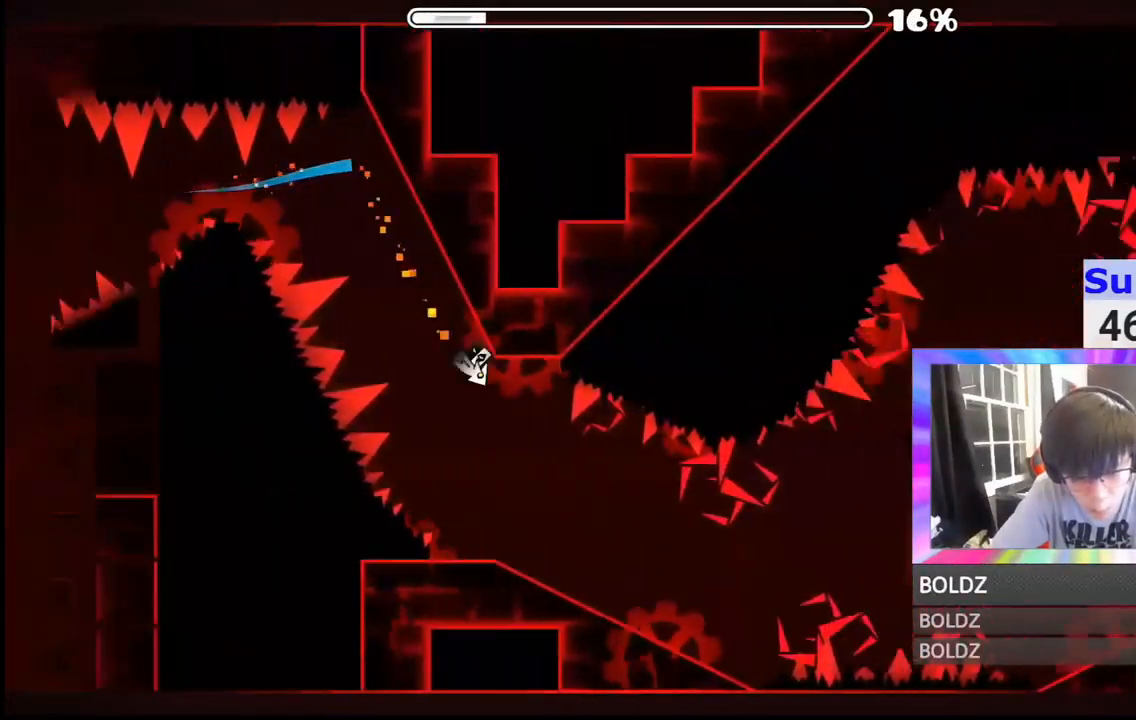
{"keys": [], "mouse": ["left"], "mouse_move": "still", "events": []}
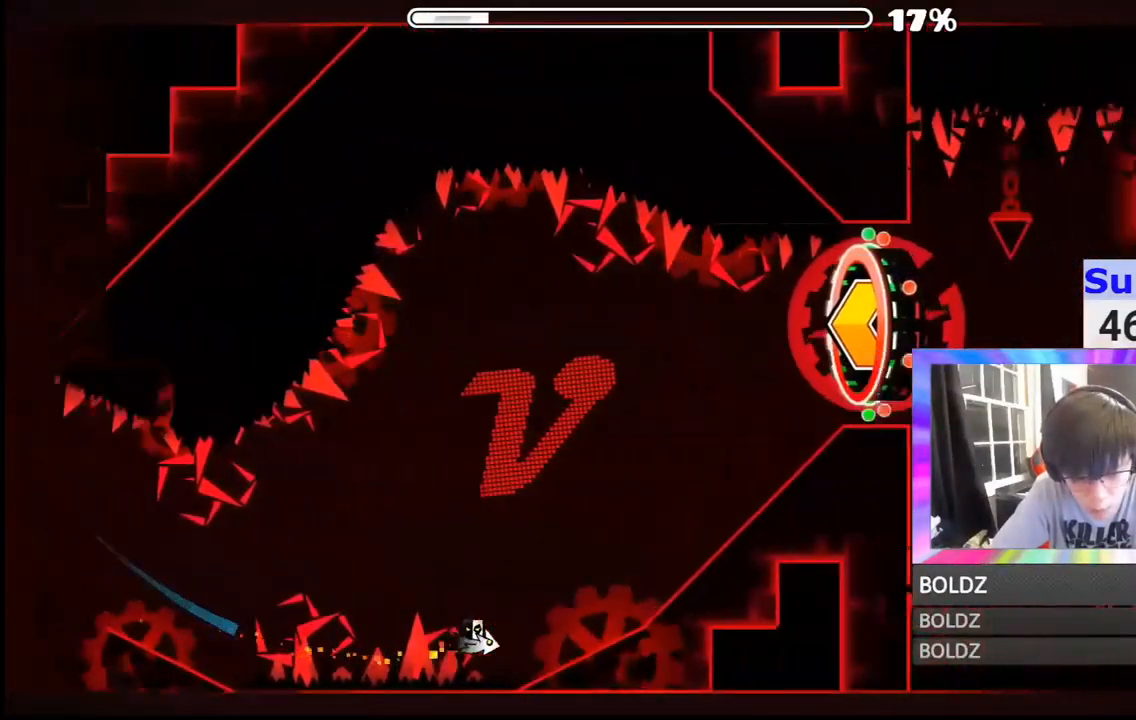
{"keys": [], "mouse": [], "mouse_move": "still", "events": [[283, "mouse_left", "up"]]}
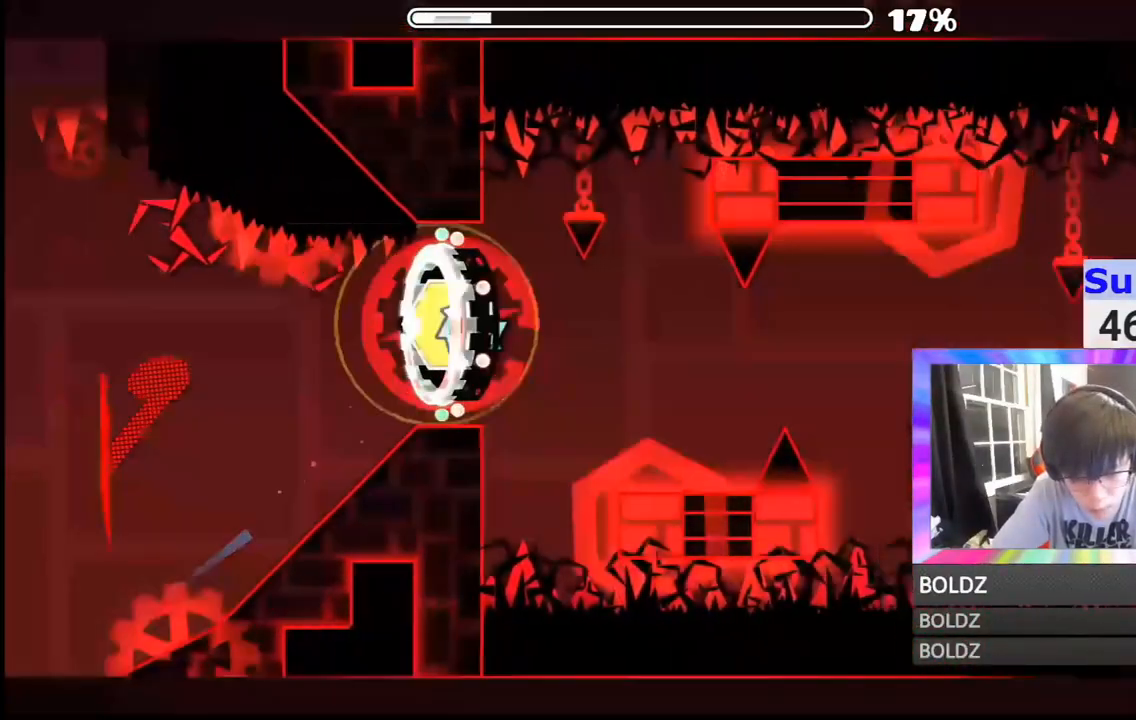
{"keys": [], "mouse": [], "mouse_move": "still", "events": [[417, "mouse_left", "down"], [501, "mouse_left", "up"]]}
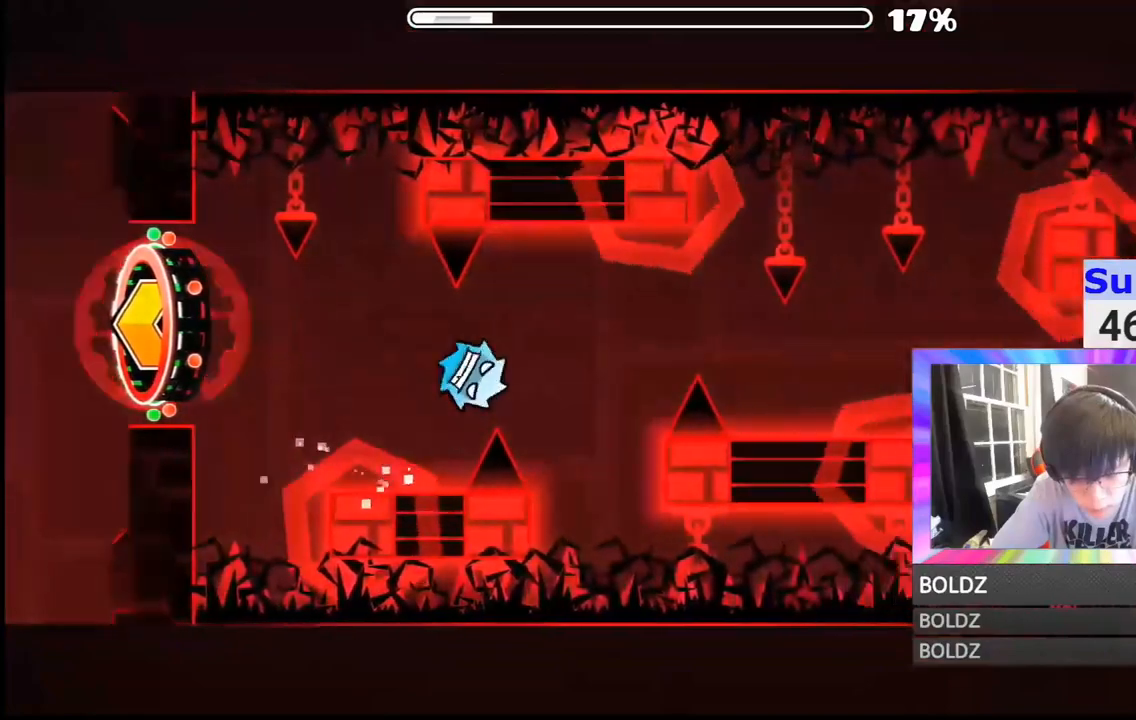
{"keys": [], "mouse": [], "mouse_move": "still", "events": [[367, "mouse_left", "down"], [484, "mouse_left", "up"]]}
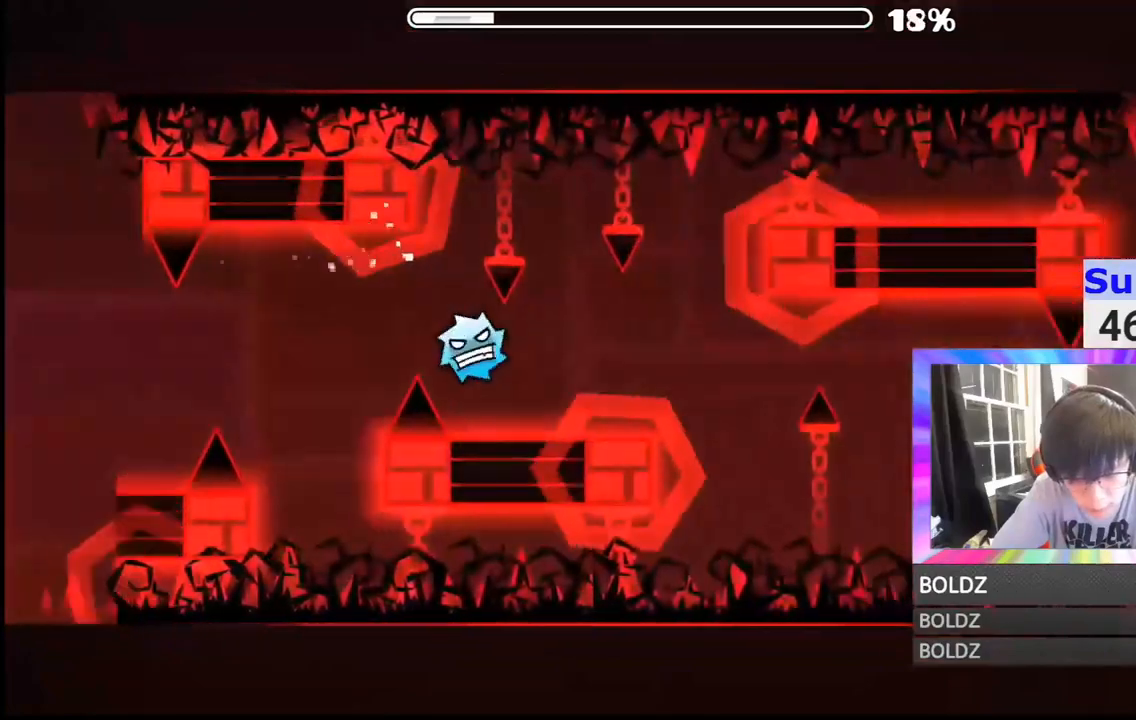
{"keys": [], "mouse": [], "mouse_move": "still", "events": [[367, "mouse_left", "down"], [434, "mouse_left", "up"]]}
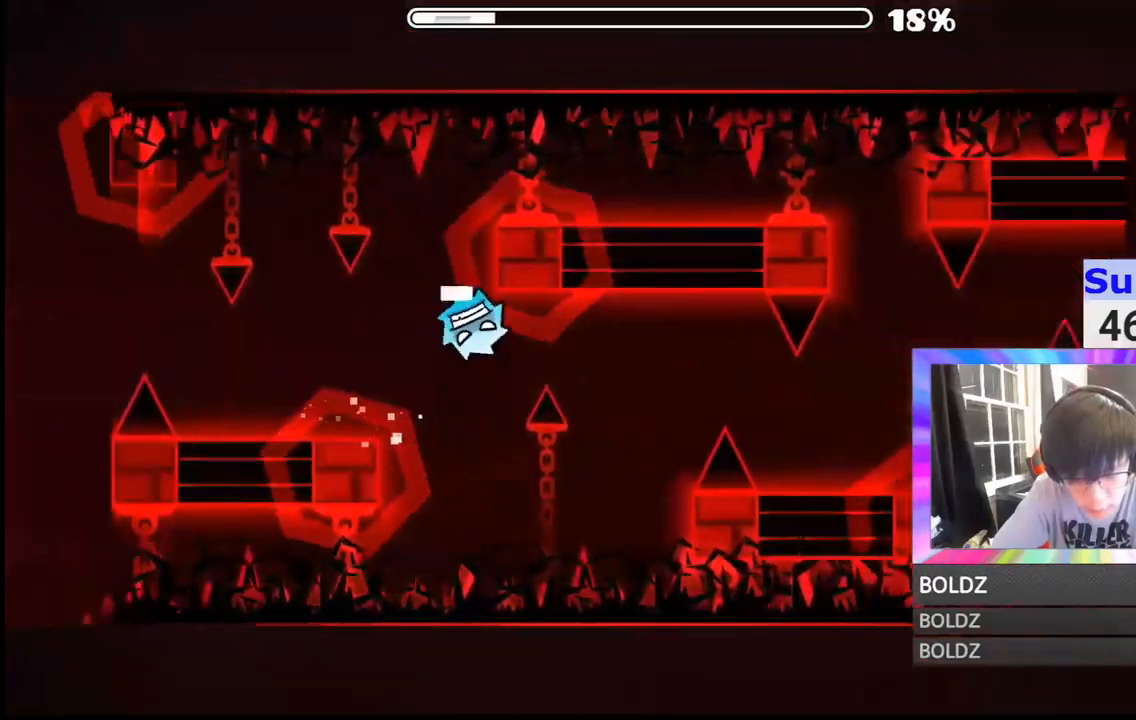
{"keys": [], "mouse": [], "mouse_move": "still", "events": [[400, "mouse_left", "down"], [500, "mouse_left", "up"]]}
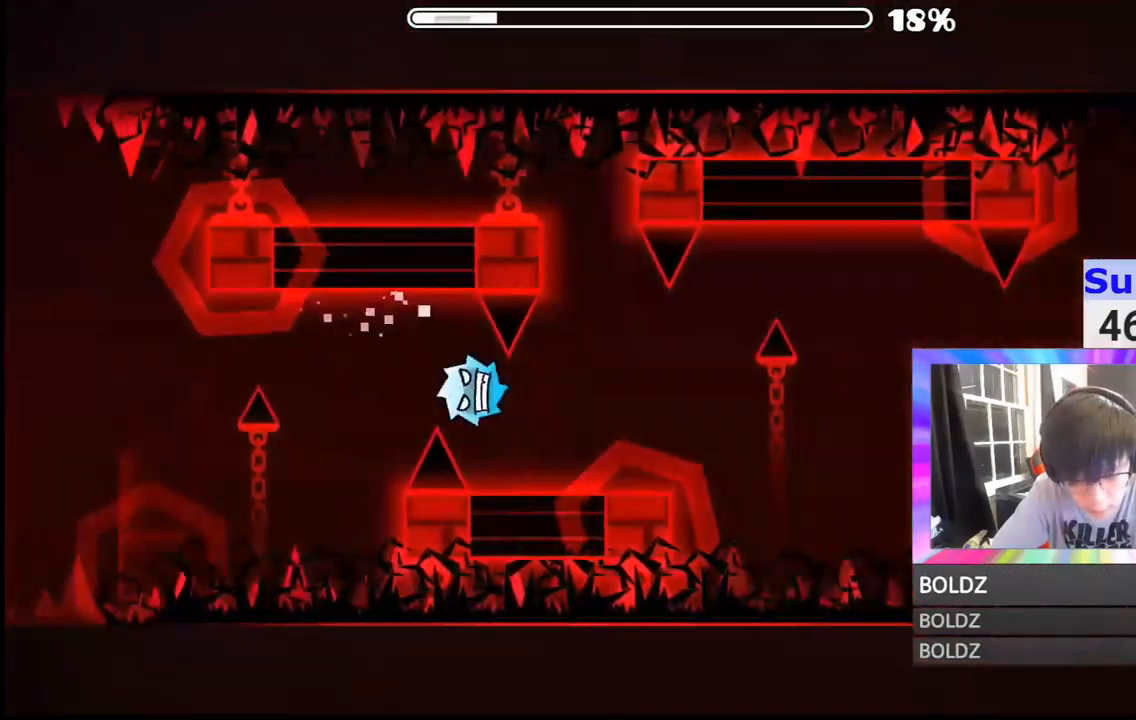
{"keys": [], "mouse": [], "mouse_move": "still", "events": [[284, "mouse_left", "down"], [317, "mouse_left", "up"]]}
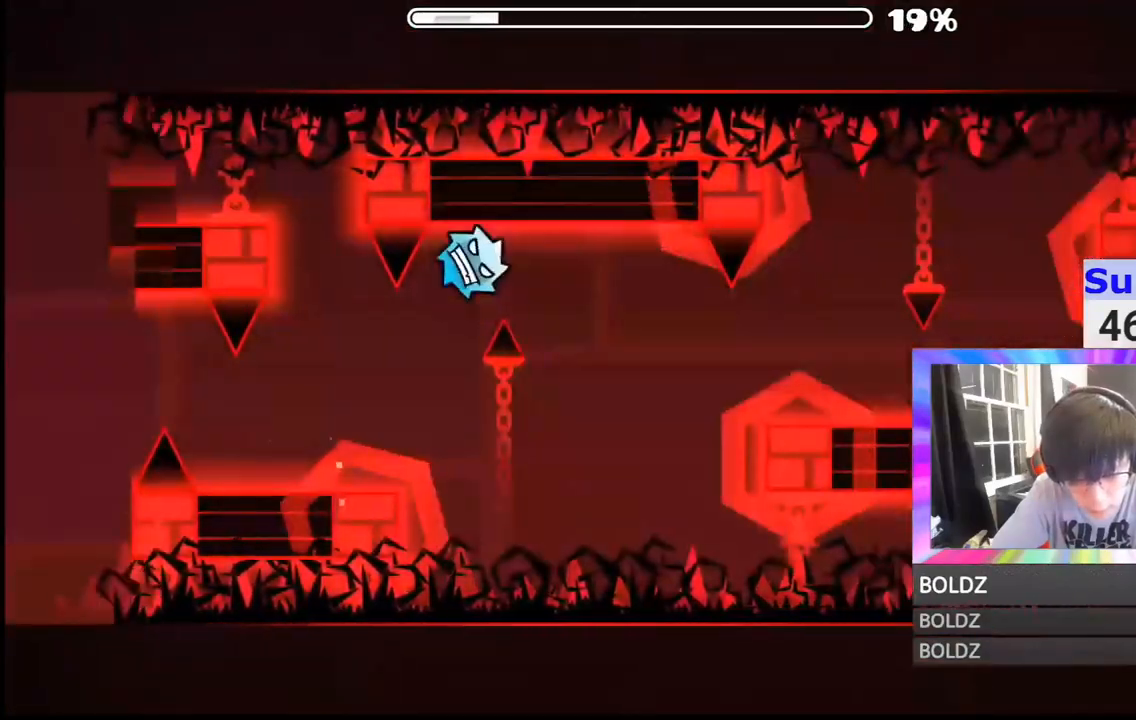
{"keys": [], "mouse": [], "mouse_move": "still", "events": [[300, "mouse_left", "down"], [400, "mouse_left", "up"]]}
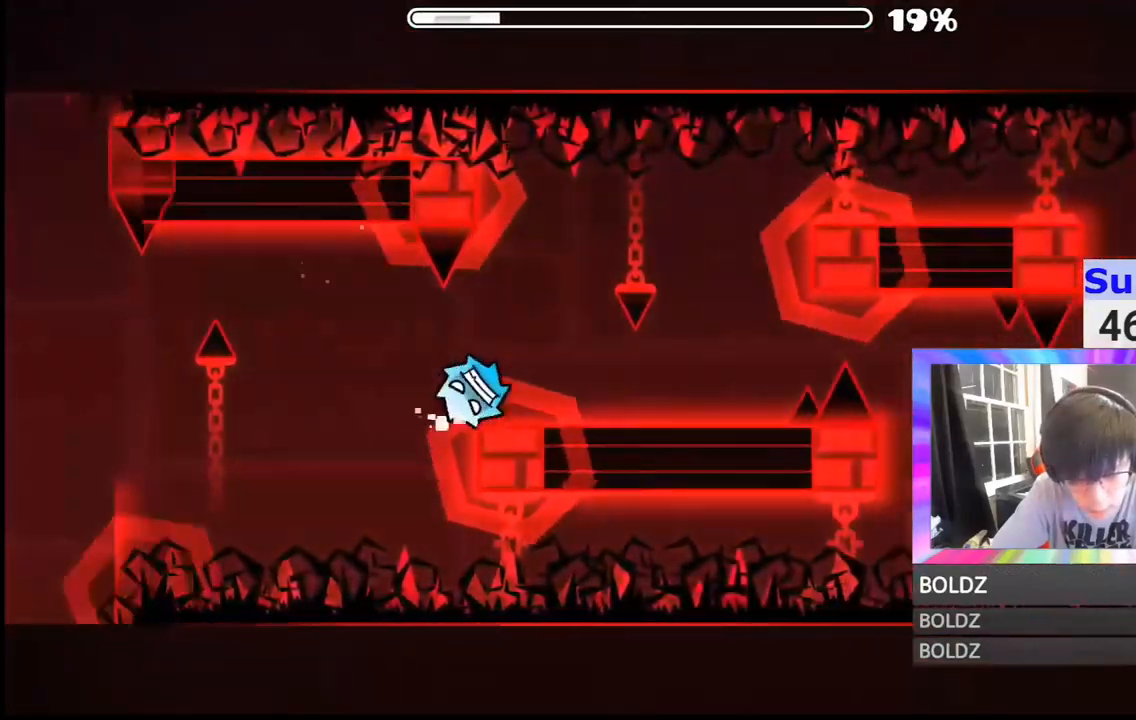
{"keys": [], "mouse": ["left"], "mouse_move": "still", "events": [[501, "mouse_left", "down"]]}
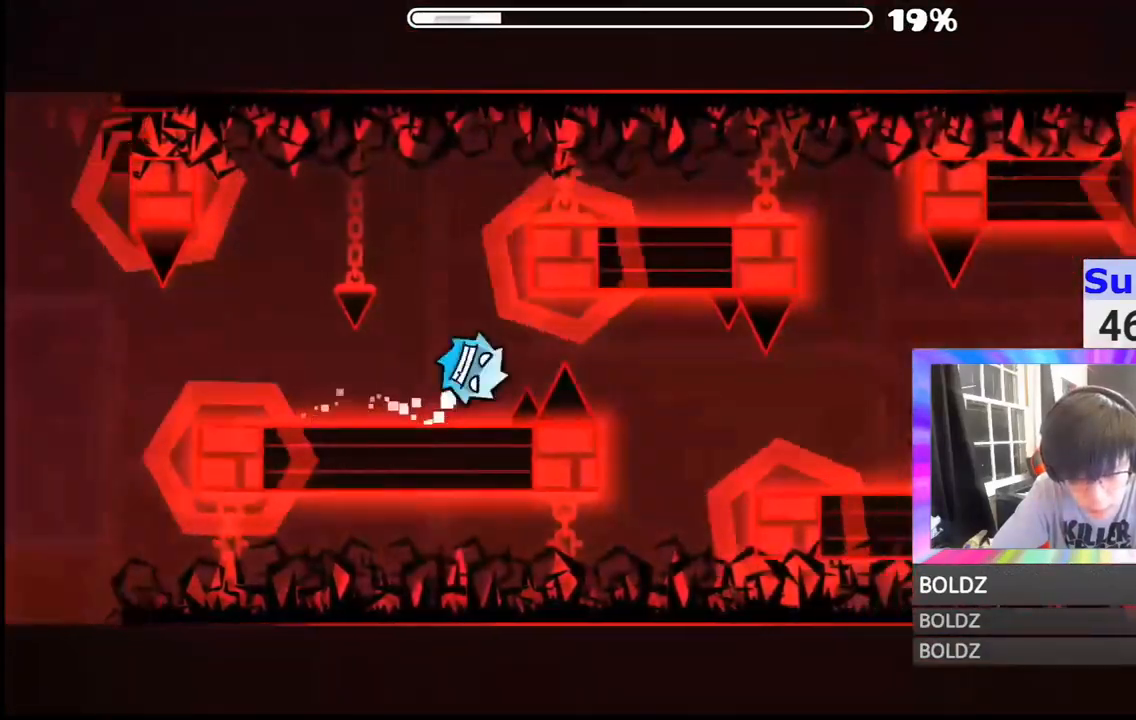
{"keys": [], "mouse": [], "mouse_move": "still", "events": [[50, "mouse_left", "up"], [333, "mouse_left", "down"], [384, "mouse_left", "up"]]}
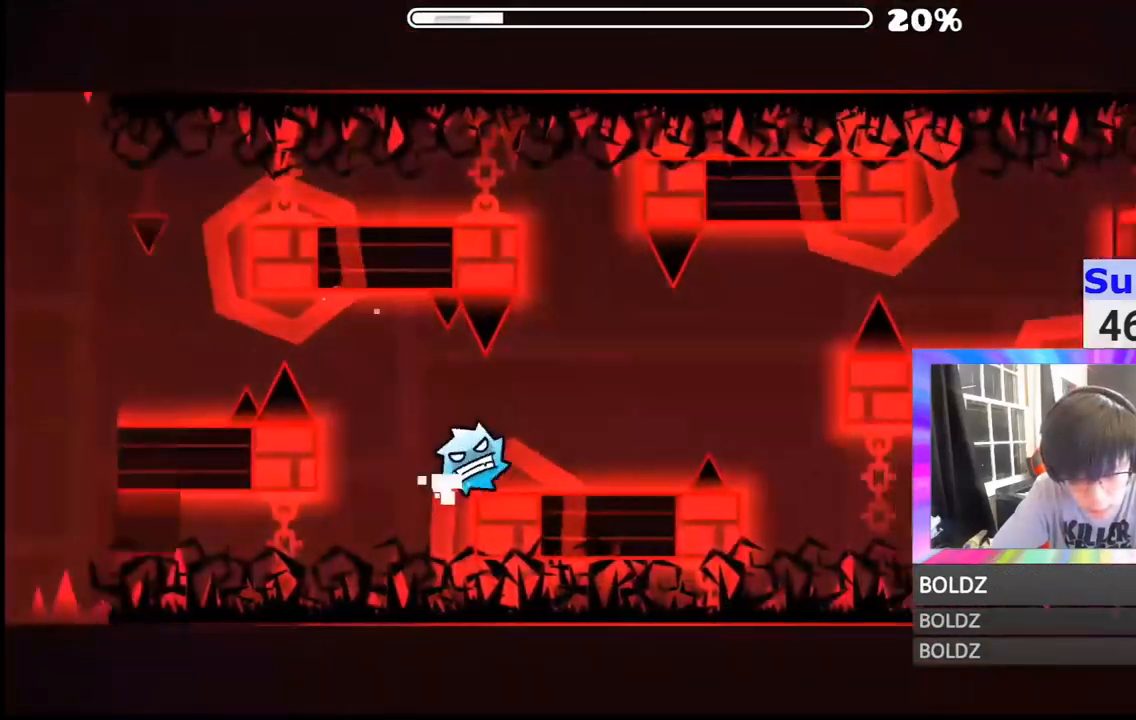
{"keys": [], "mouse": [], "mouse_move": "still", "events": [[301, "mouse_left", "down"], [334, "mouse_left", "up"]]}
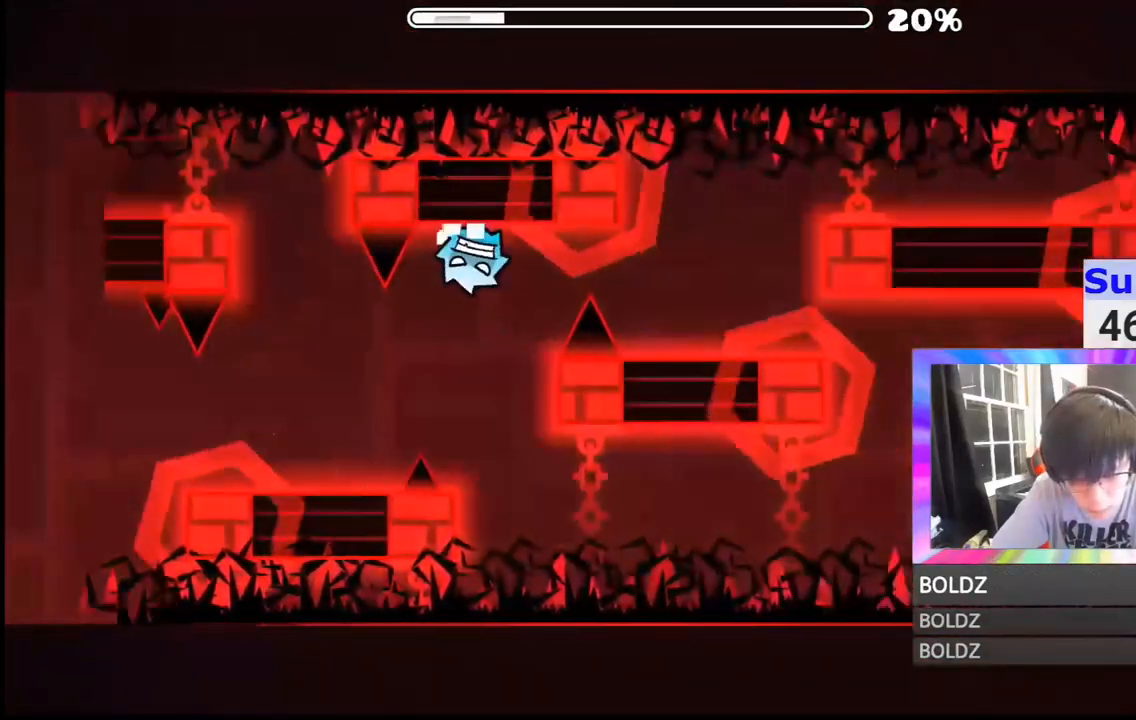
{"keys": [], "mouse": [], "mouse_move": "still", "events": [[317, "mouse_left", "down"], [417, "mouse_left", "up"]]}
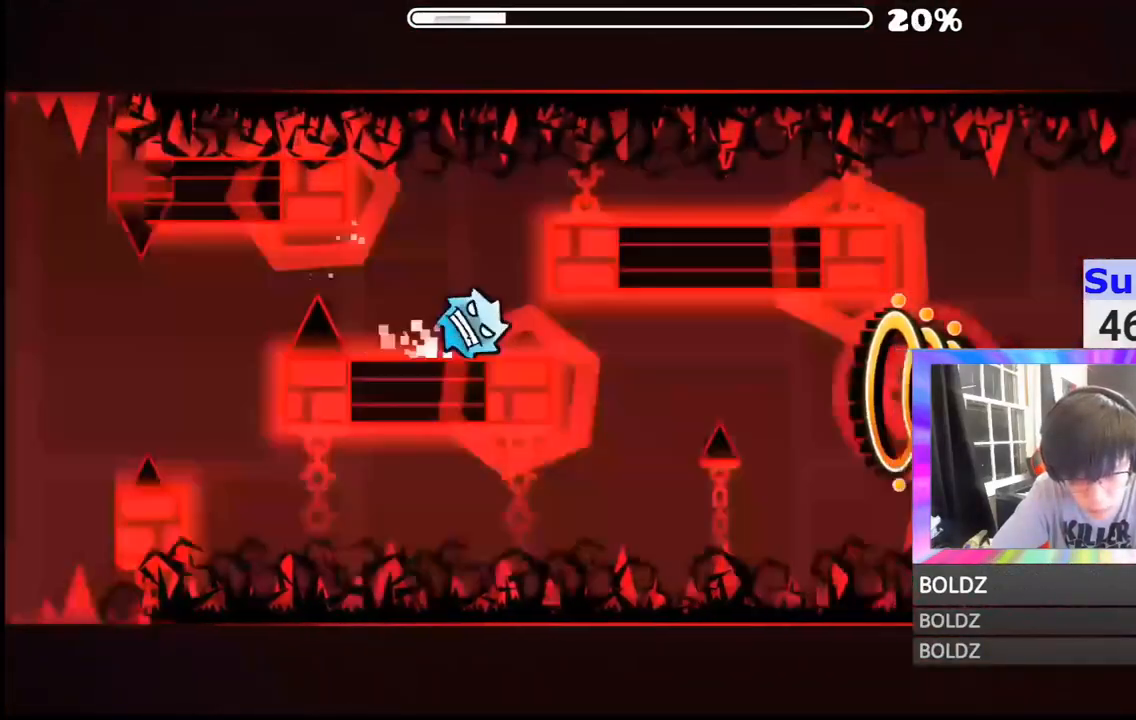
{"keys": [], "mouse": [], "mouse_move": "still", "events": [[167, "mouse_left", "down"], [301, "mouse_left", "up"]]}
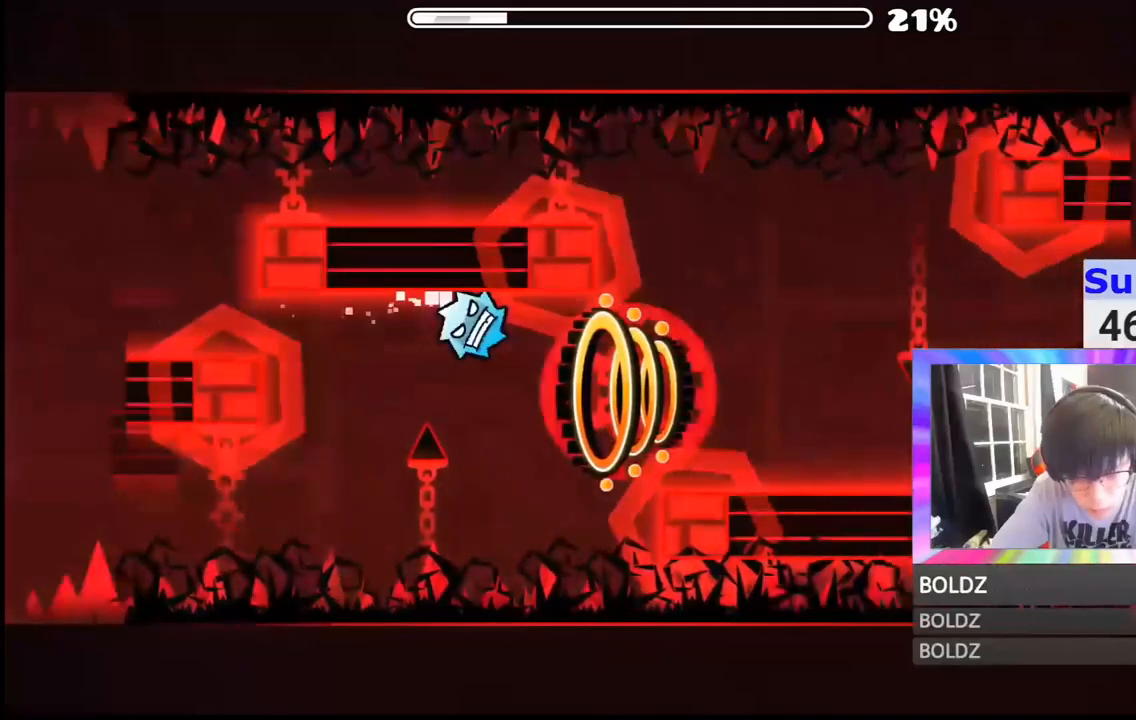
{"keys": [], "mouse": [], "mouse_move": "still", "events": [[217, "mouse_left", "down"], [283, "mouse_left", "up"]]}
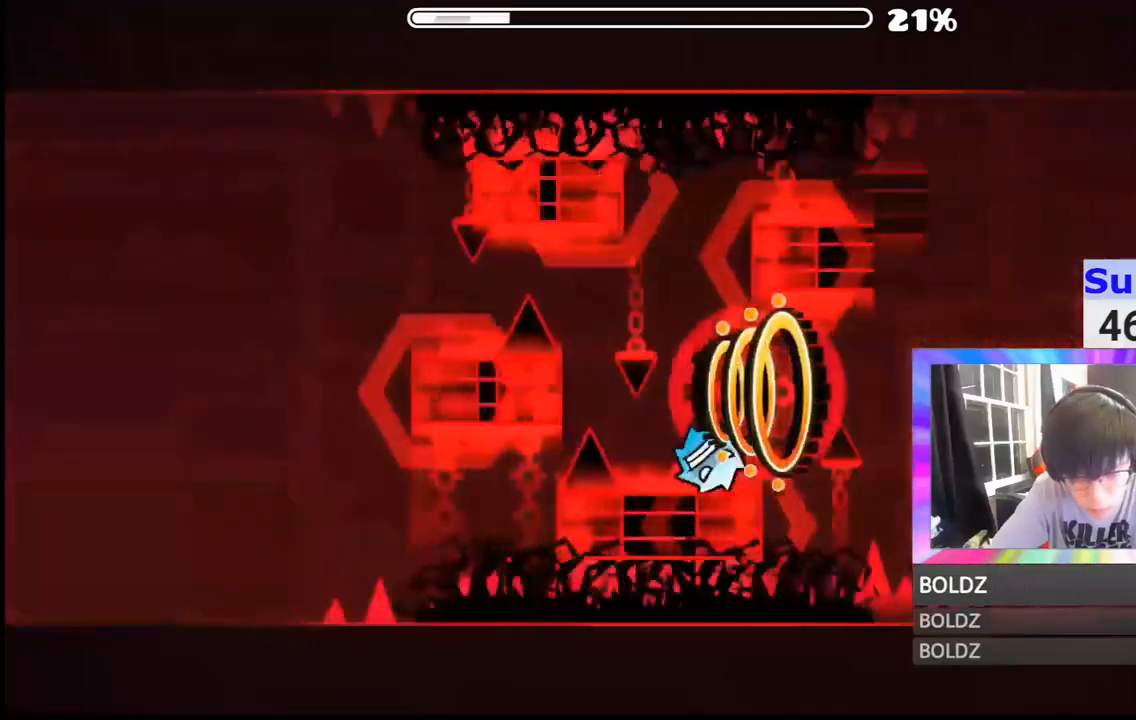
{"keys": [], "mouse": [], "mouse_move": "still", "events": [[367, "mouse_left", "down"], [467, "mouse_left", "up"]]}
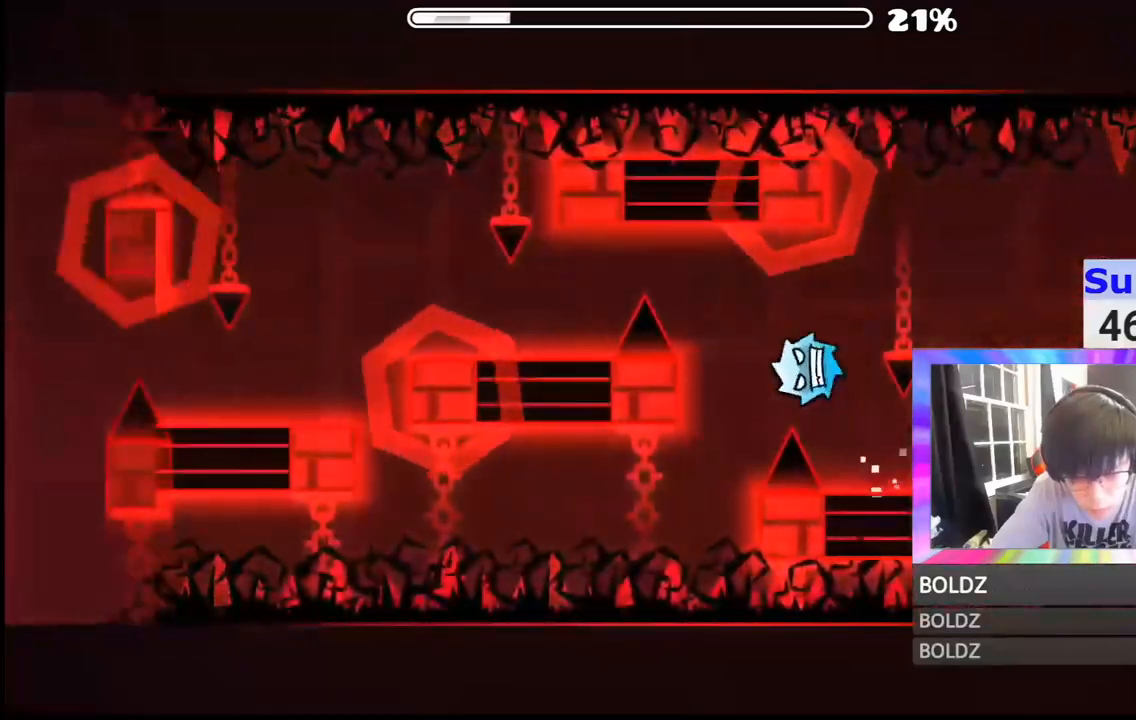
{"keys": [], "mouse": [], "mouse_move": "still", "events": [[384, "mouse_left", "down"], [467, "mouse_left", "up"]]}
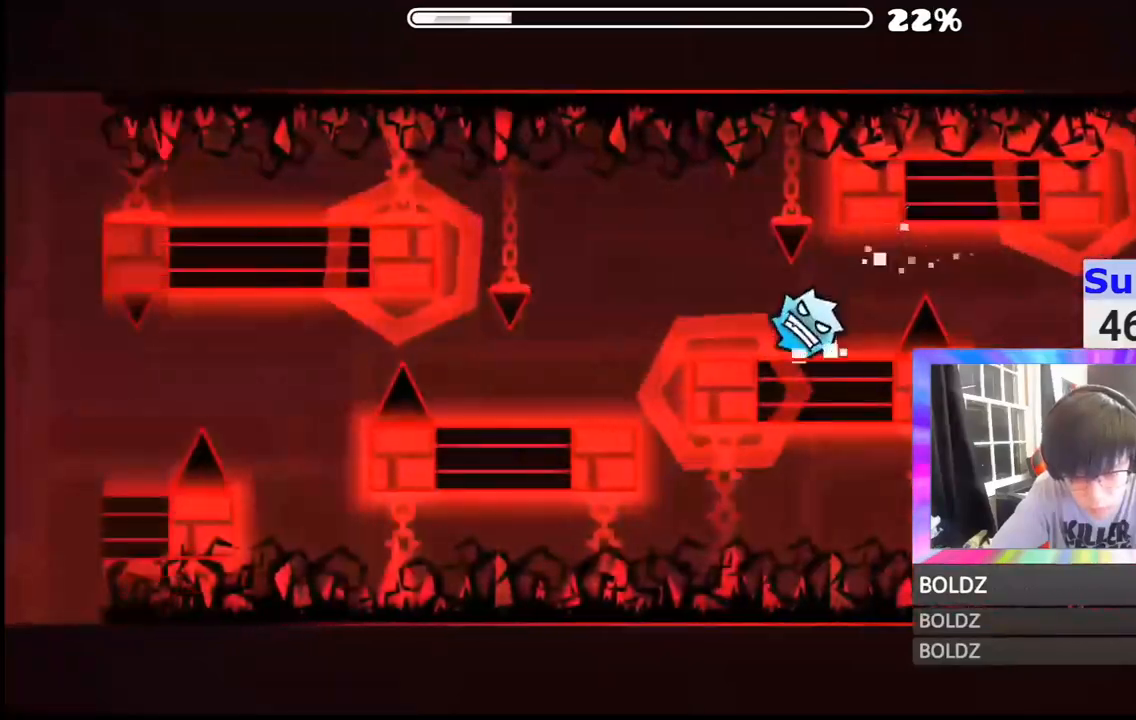
{"keys": [], "mouse": [], "mouse_move": "still", "events": []}
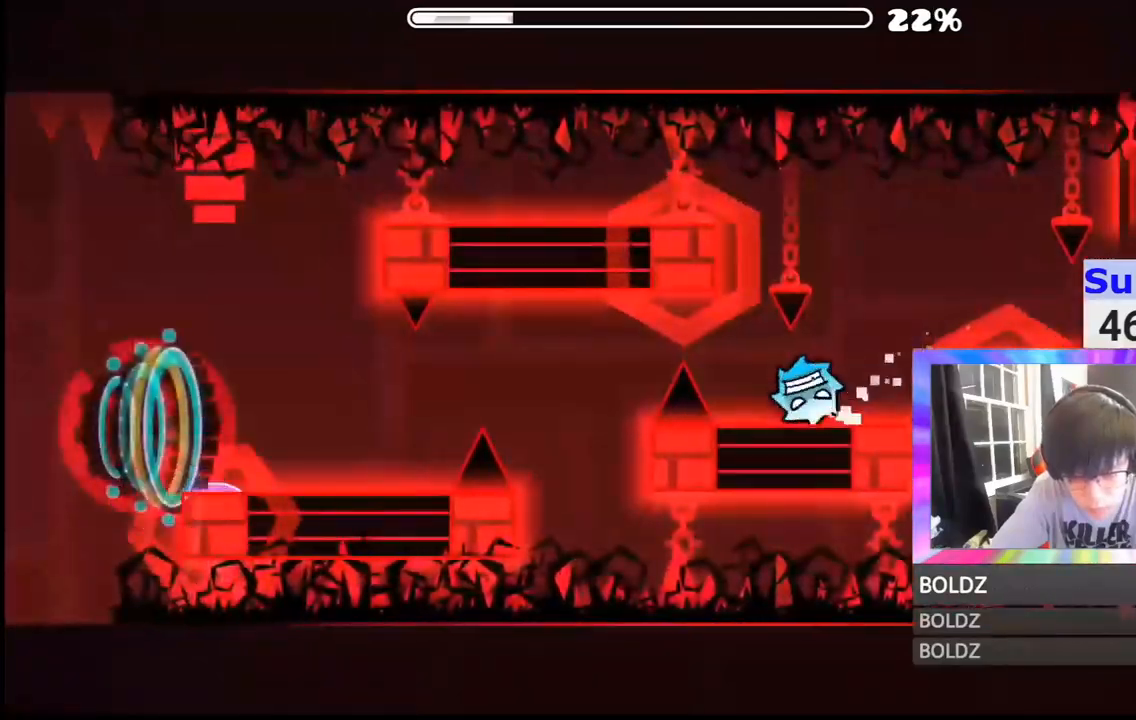
{"keys": [], "mouse": [], "mouse_move": "still", "events": [[67, "mouse_left", "down"], [133, "mouse_left", "up"]]}
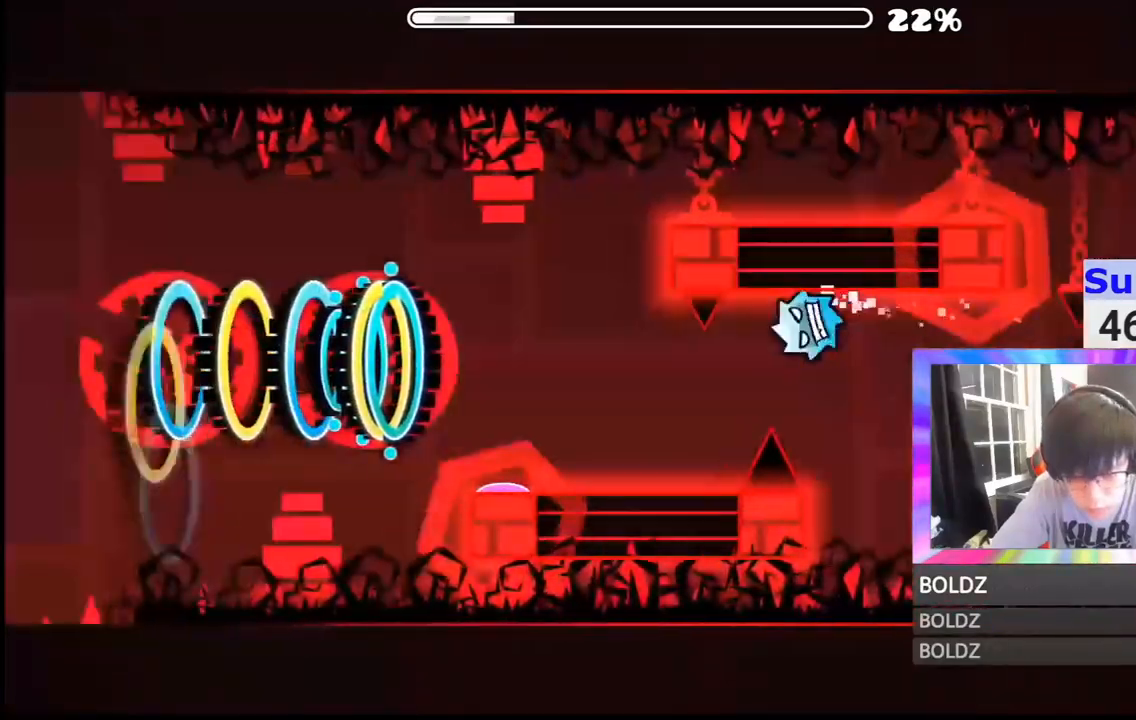
{"keys": [], "mouse": [], "mouse_move": "down", "events": [[100, "mouse_left", "down"], [134, "mouse_left", "up"]]}
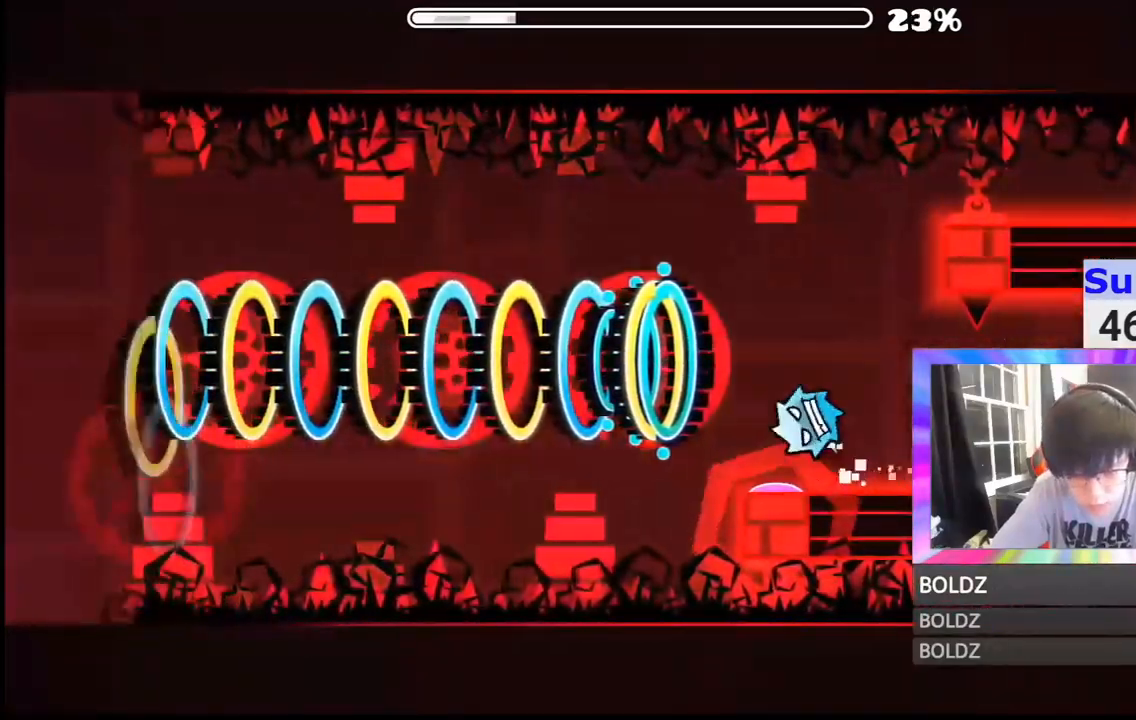
{"keys": [], "mouse": [], "mouse_move": "up", "events": []}
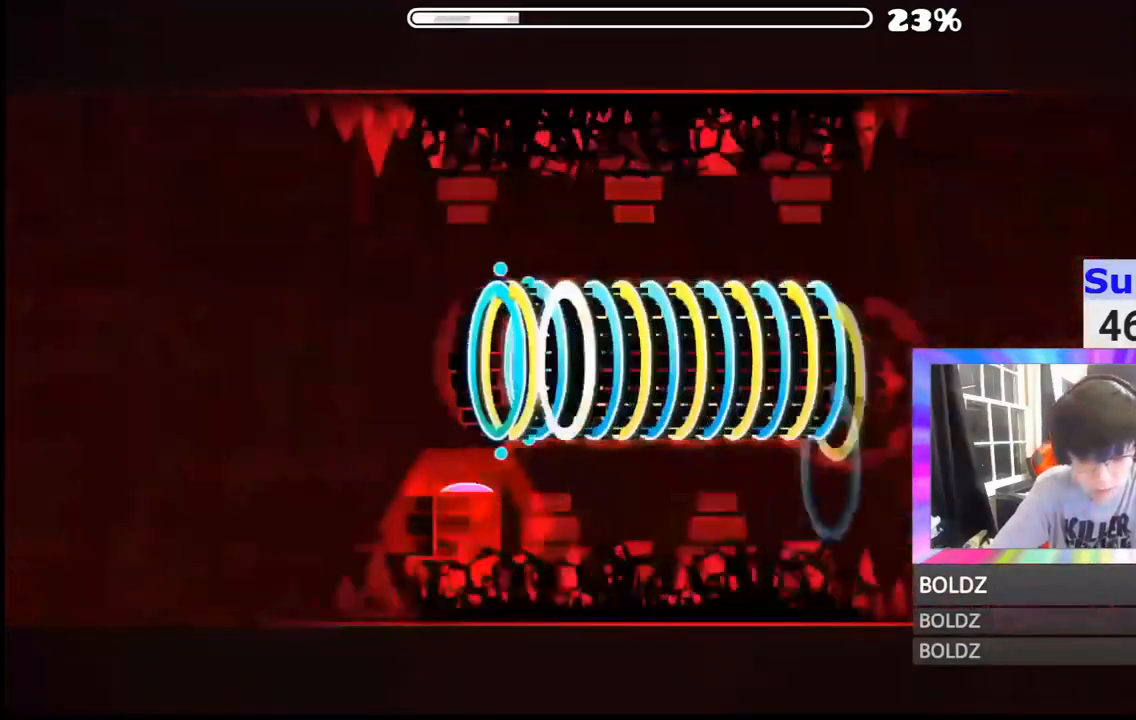
{"keys": [], "mouse": [], "mouse_move": "down", "events": []}
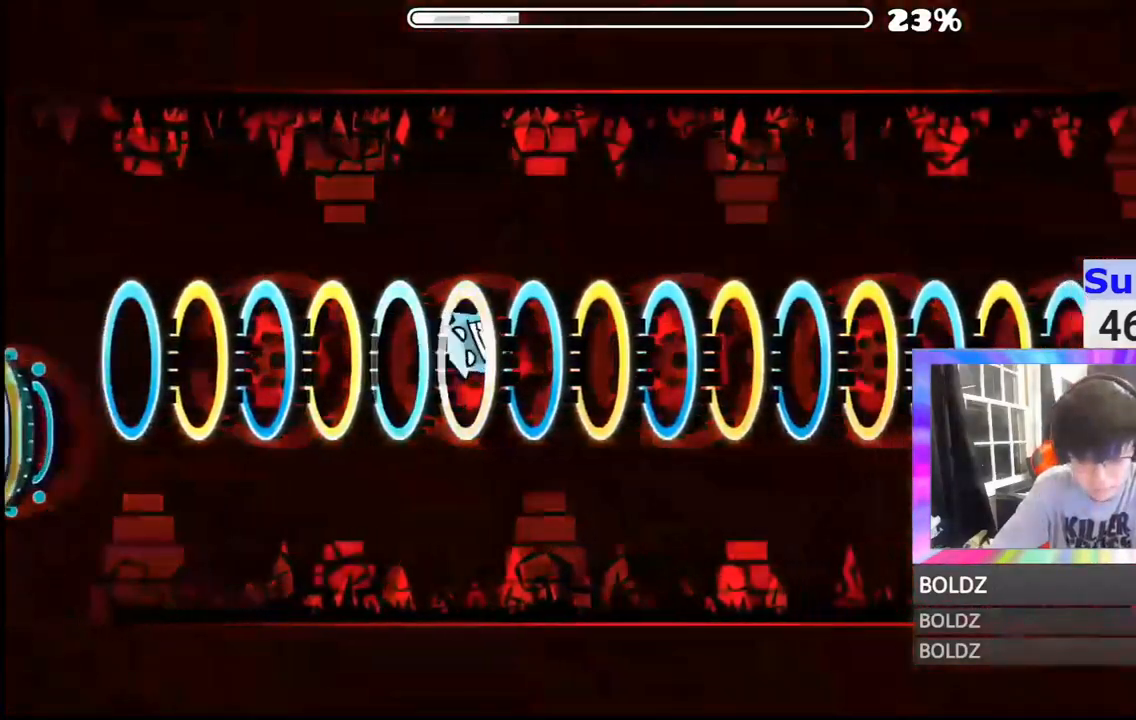
{"keys": [], "mouse": [], "mouse_move": "still", "events": []}
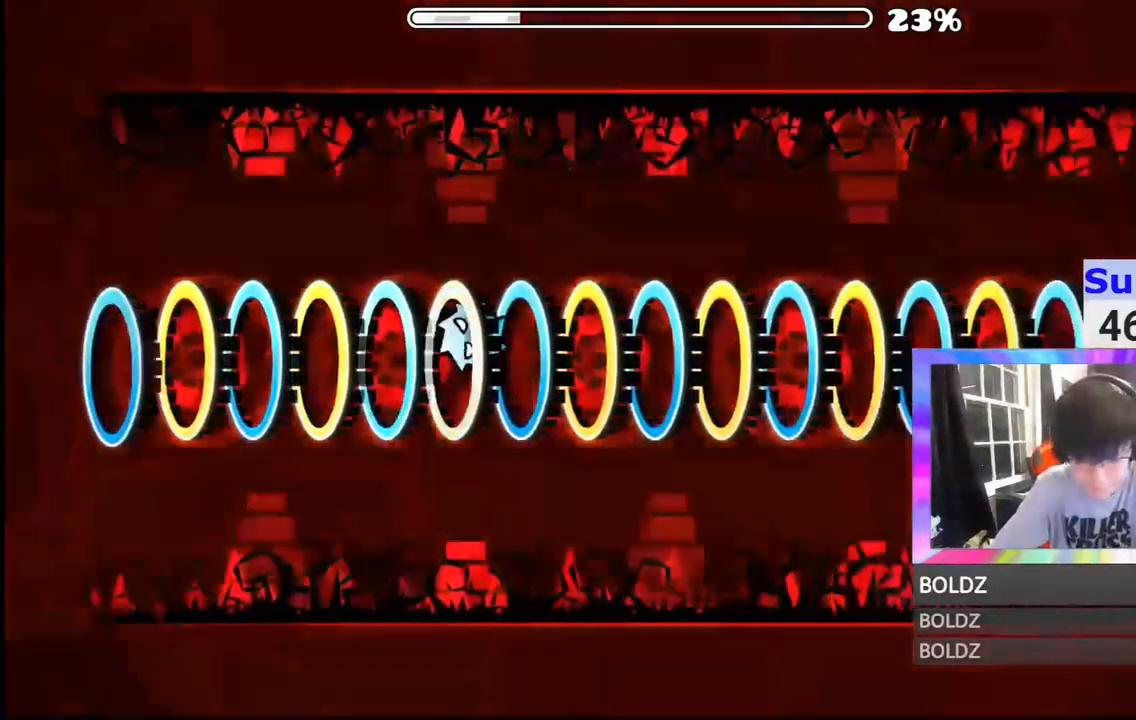
{"keys": [], "mouse": [], "mouse_move": "still", "events": []}
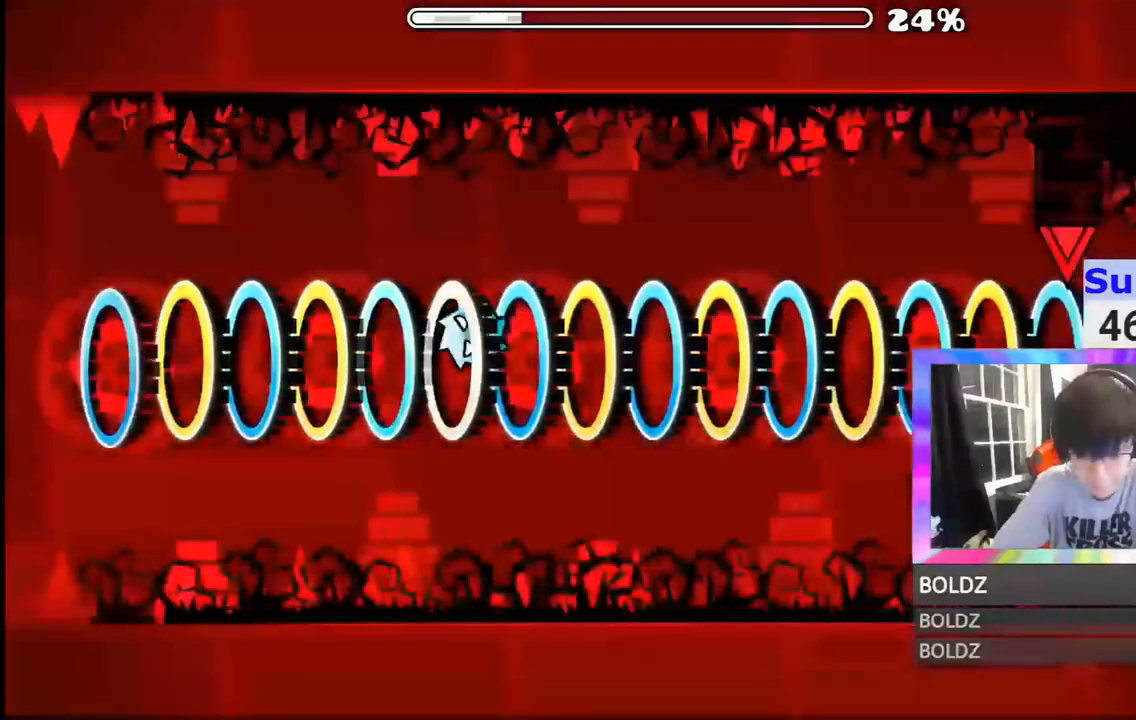
{"keys": [], "mouse": [], "mouse_move": "left", "events": []}
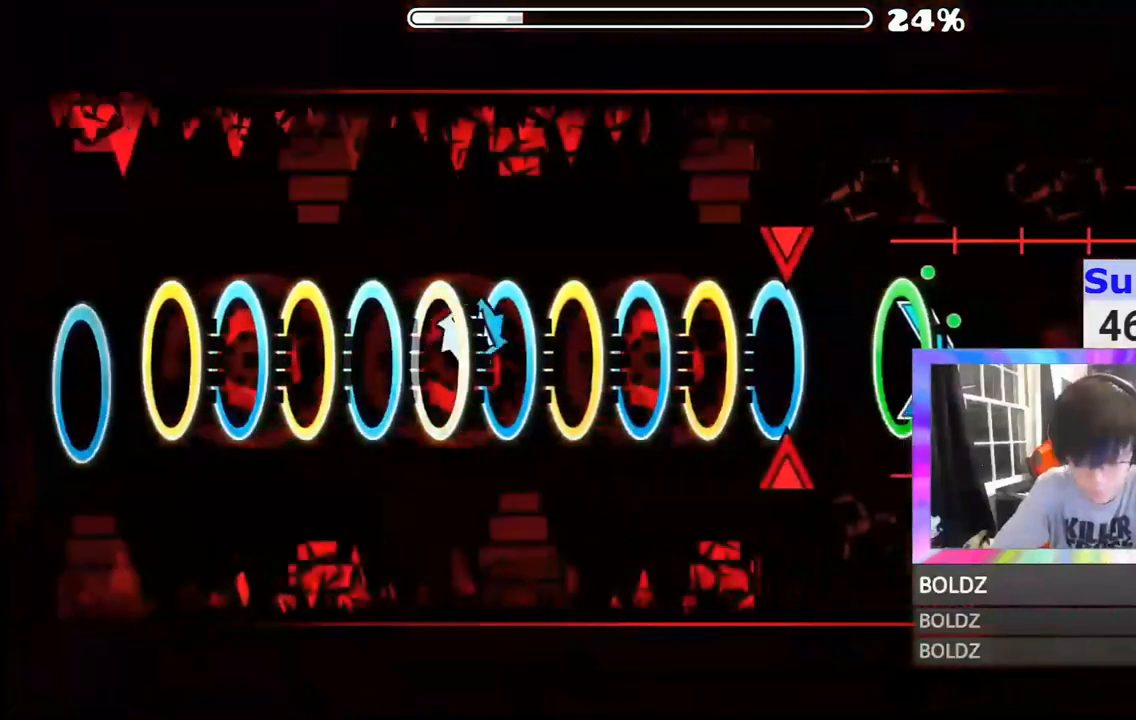
{"keys": [], "mouse": [], "mouse_move": "still", "events": []}
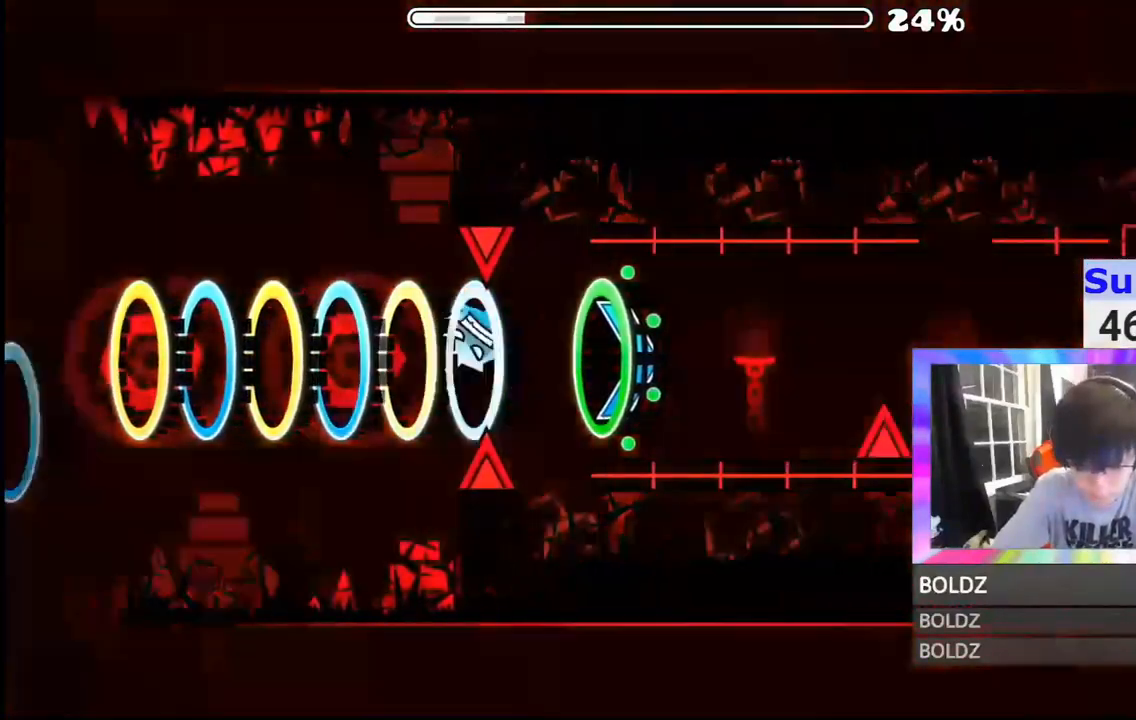
{"keys": [], "mouse": [], "mouse_move": "still", "events": []}
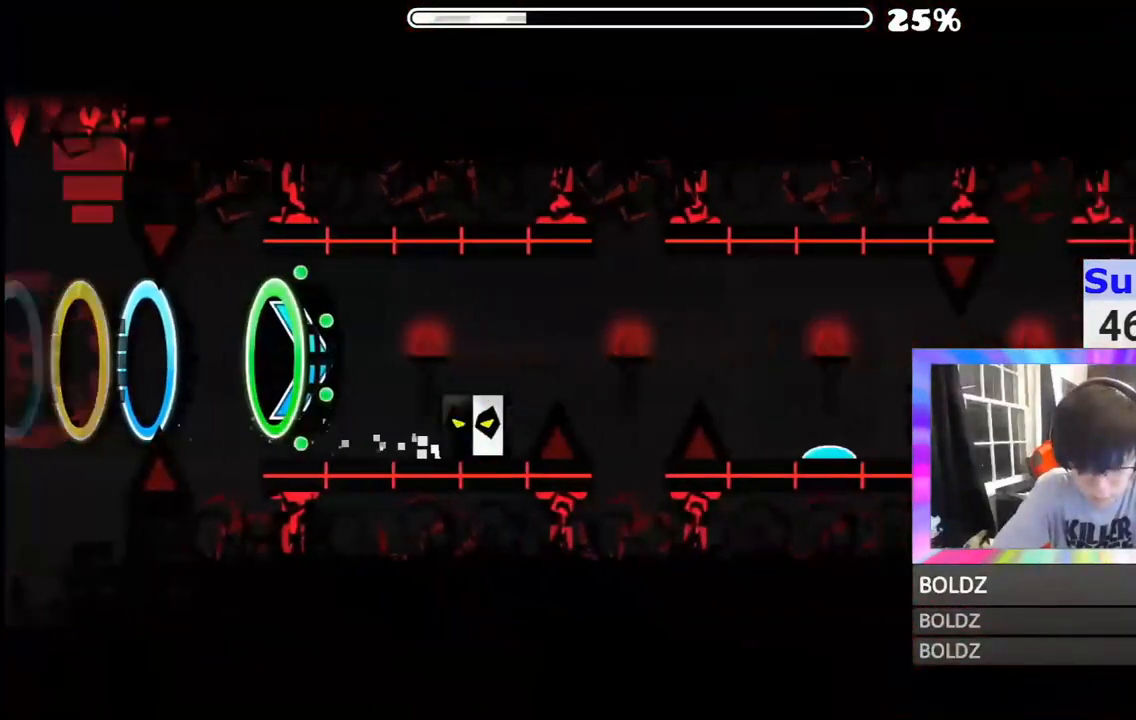
{"keys": [], "mouse": [], "mouse_move": "still", "events": [[100, "mouse_left", "down"], [184, "mouse_left", "up"]]}
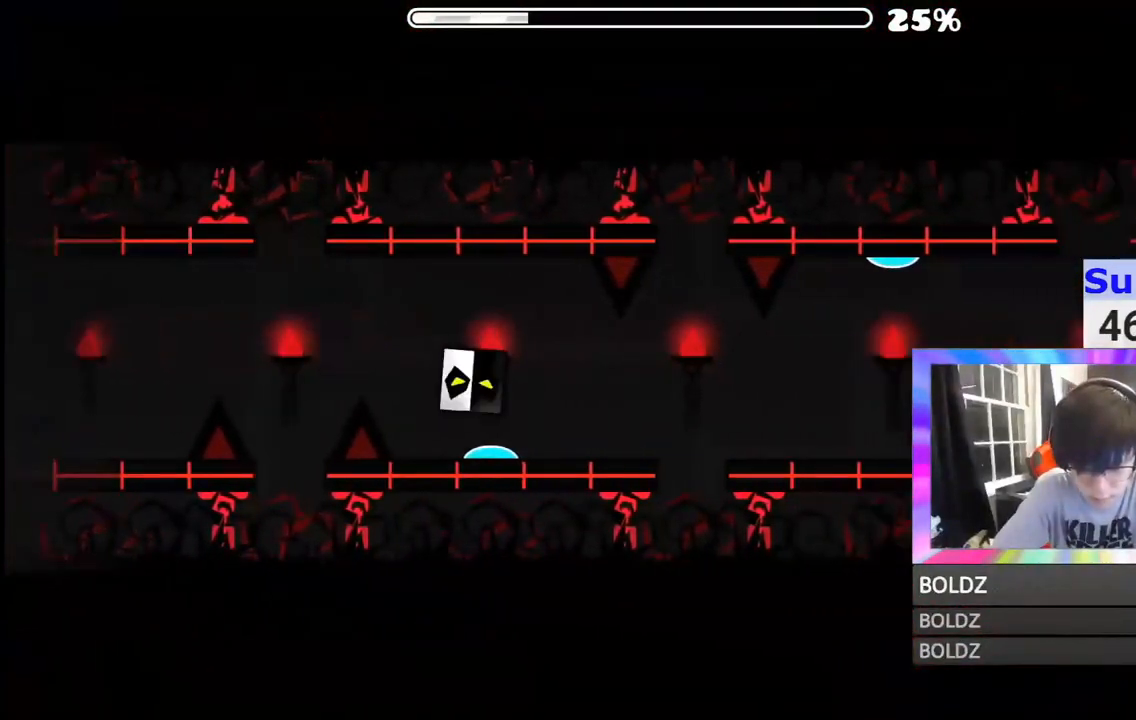
{"keys": [], "mouse": [], "mouse_move": "still", "events": [[117, "mouse_left", "down"], [200, "mouse_left", "up"]]}